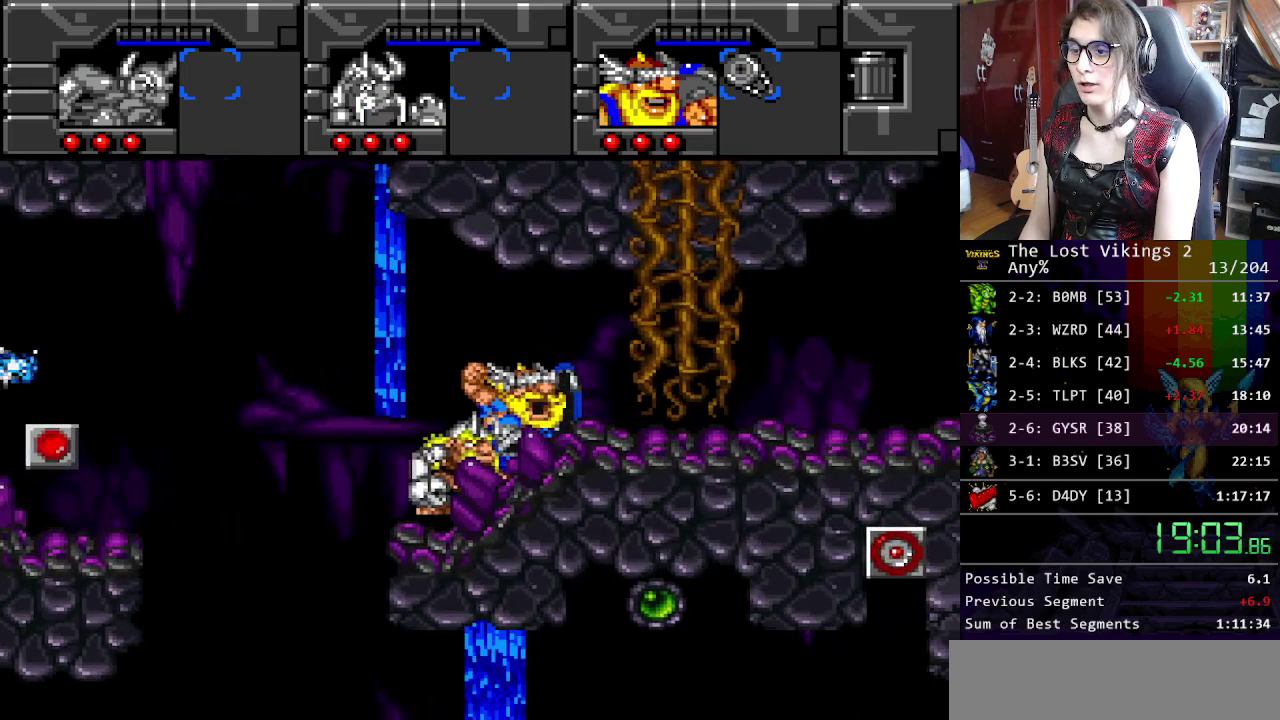
Gameplay with a controller (Nintendo layout); each line is a JSON object with the inputs held at the frame after it. "events" lists button and stick changes between this image and that frame as [ms after this image, input, new state], when the widget could be followed in between. Not read: DPAD_LEFT DPAD_RIGHT DPAD_UP L3 R3.
{"buttons": [], "events": [[167, "L1", "down"], [284, "L1", "up"]]}
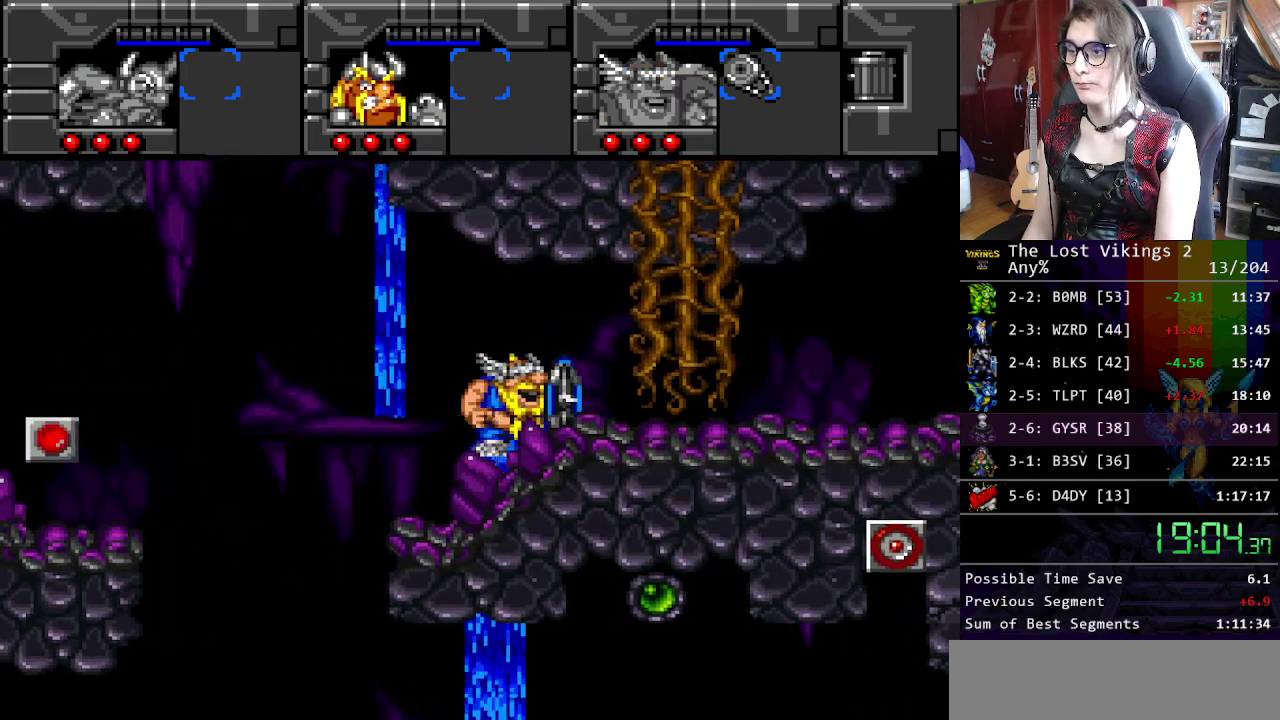
{"buttons": [], "events": [[117, "L1", "down"], [251, "L1", "up"]]}
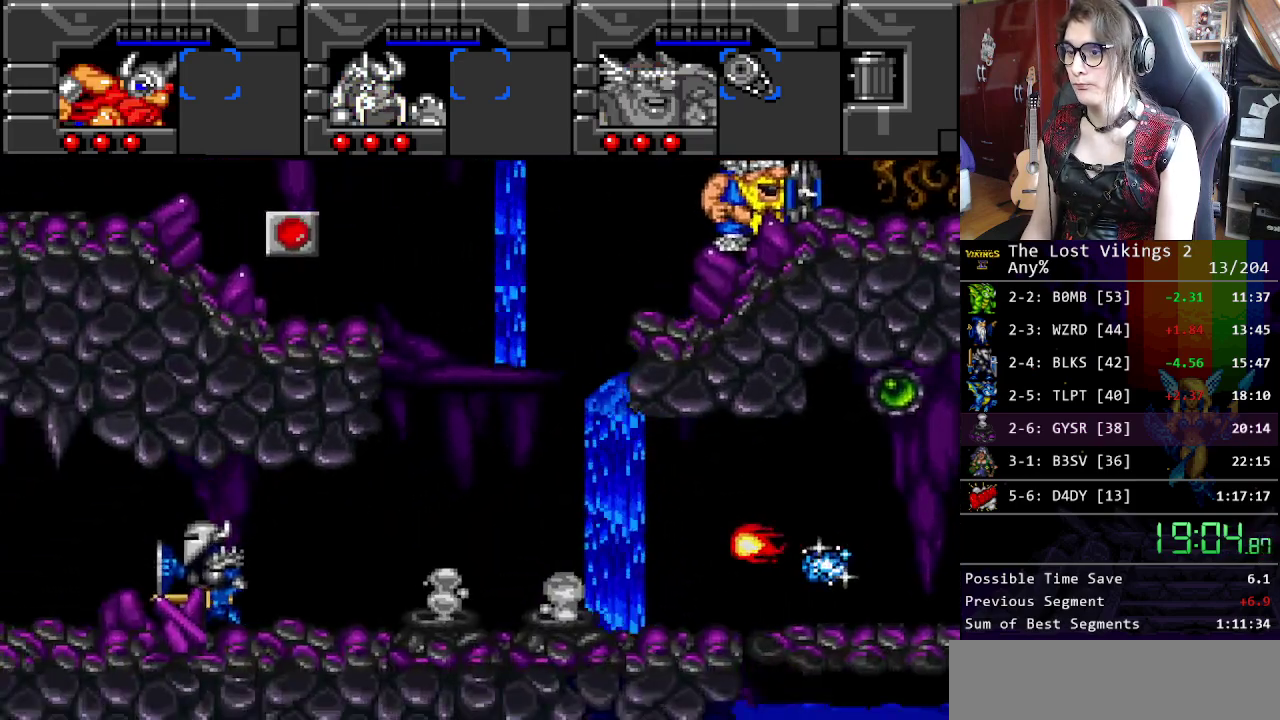
{"buttons": [], "events": []}
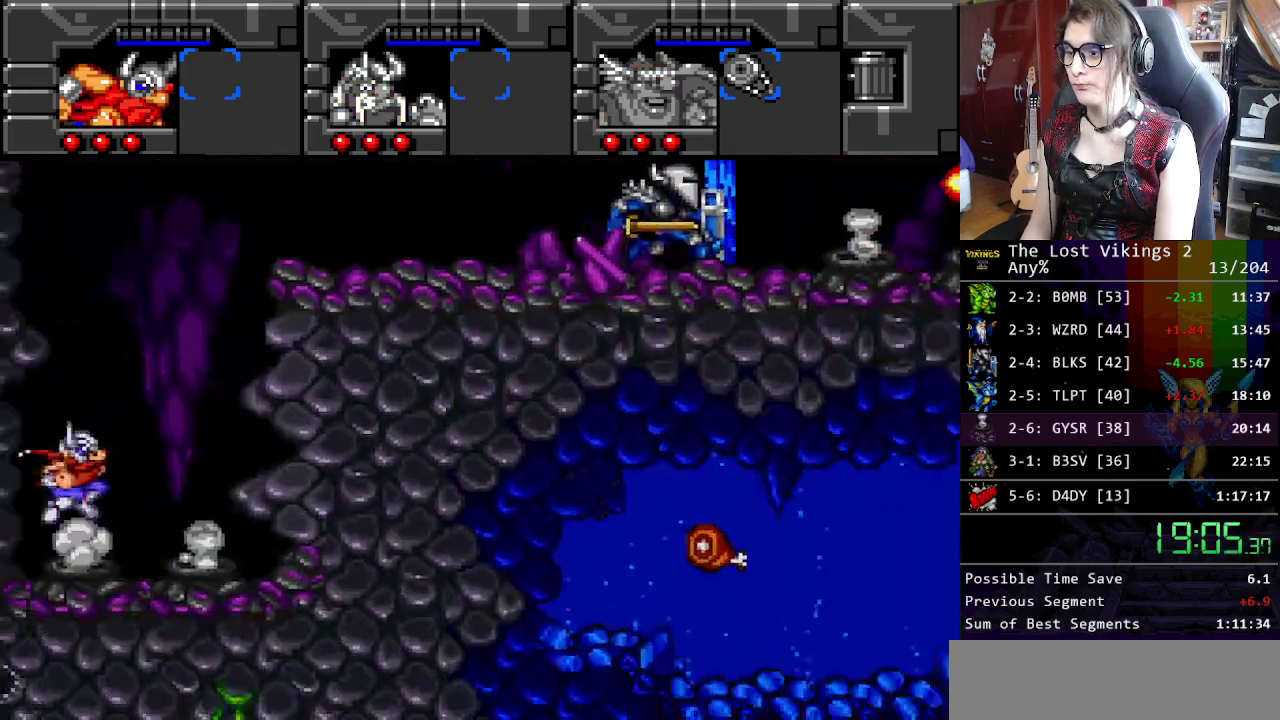
{"buttons": ["B"], "events": [[451, "B", "down"]]}
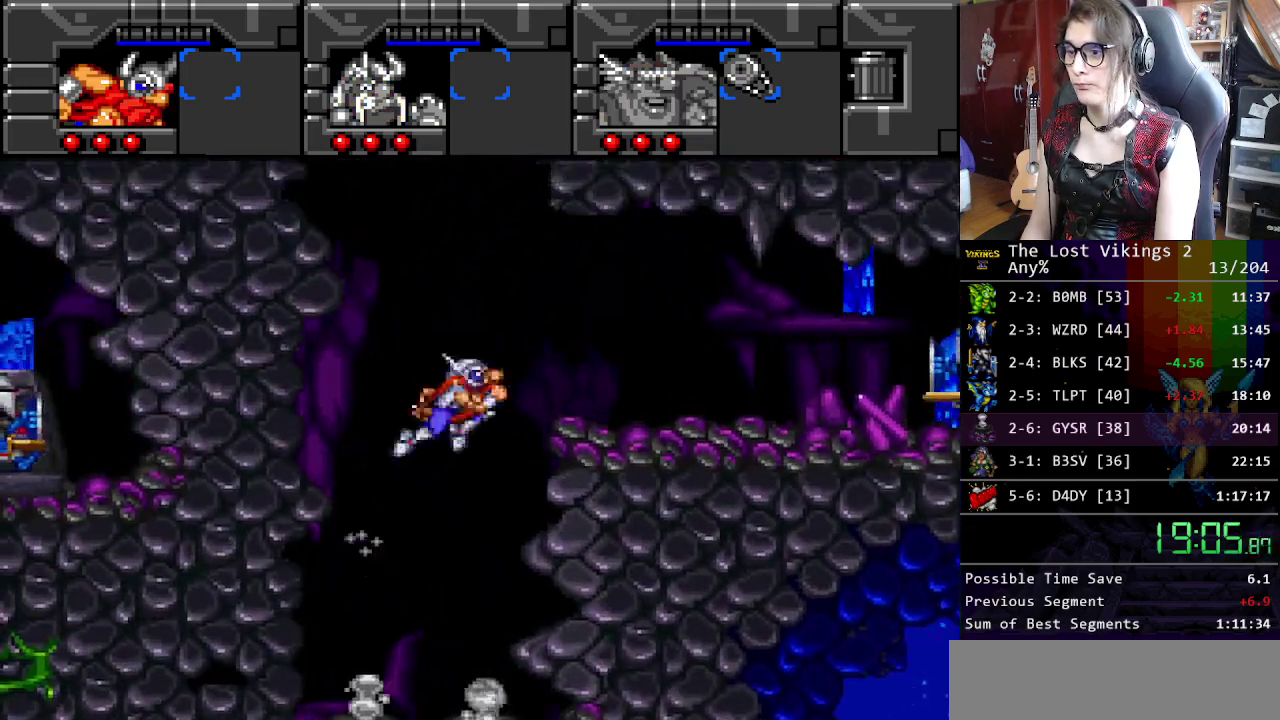
{"buttons": [], "events": [[100, "B", "up"]]}
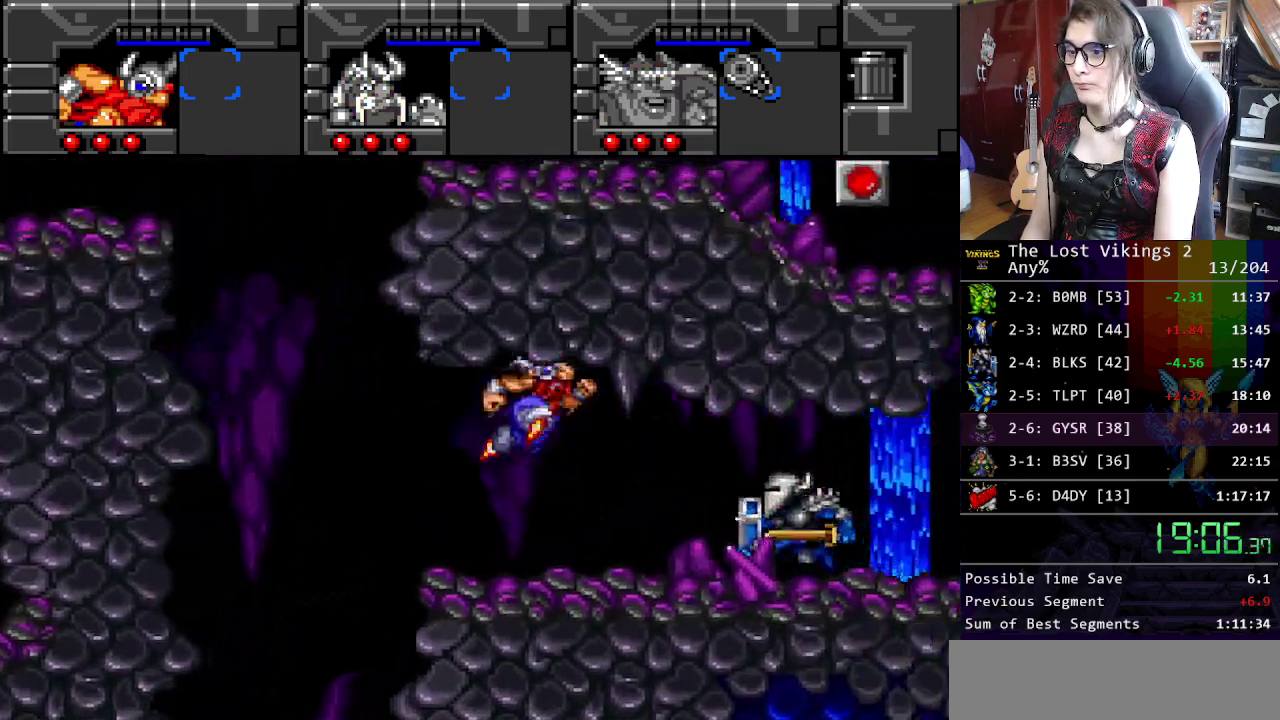
{"buttons": [], "events": []}
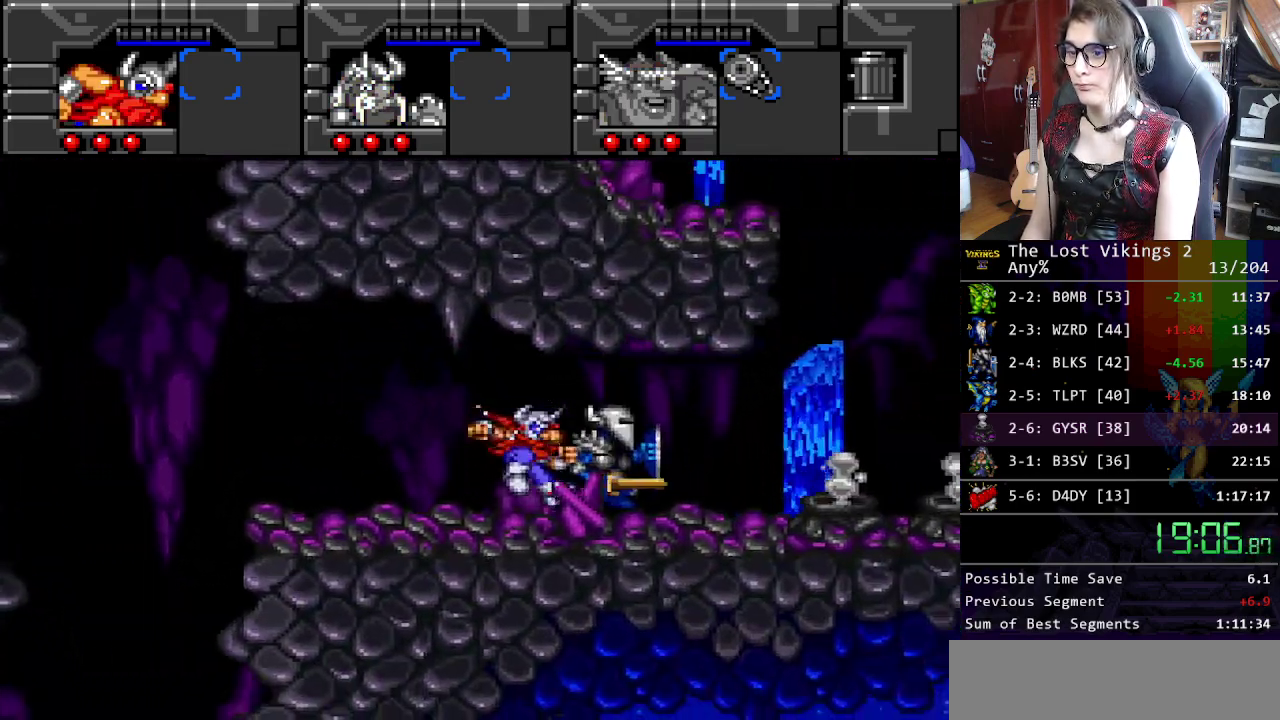
{"buttons": [], "events": []}
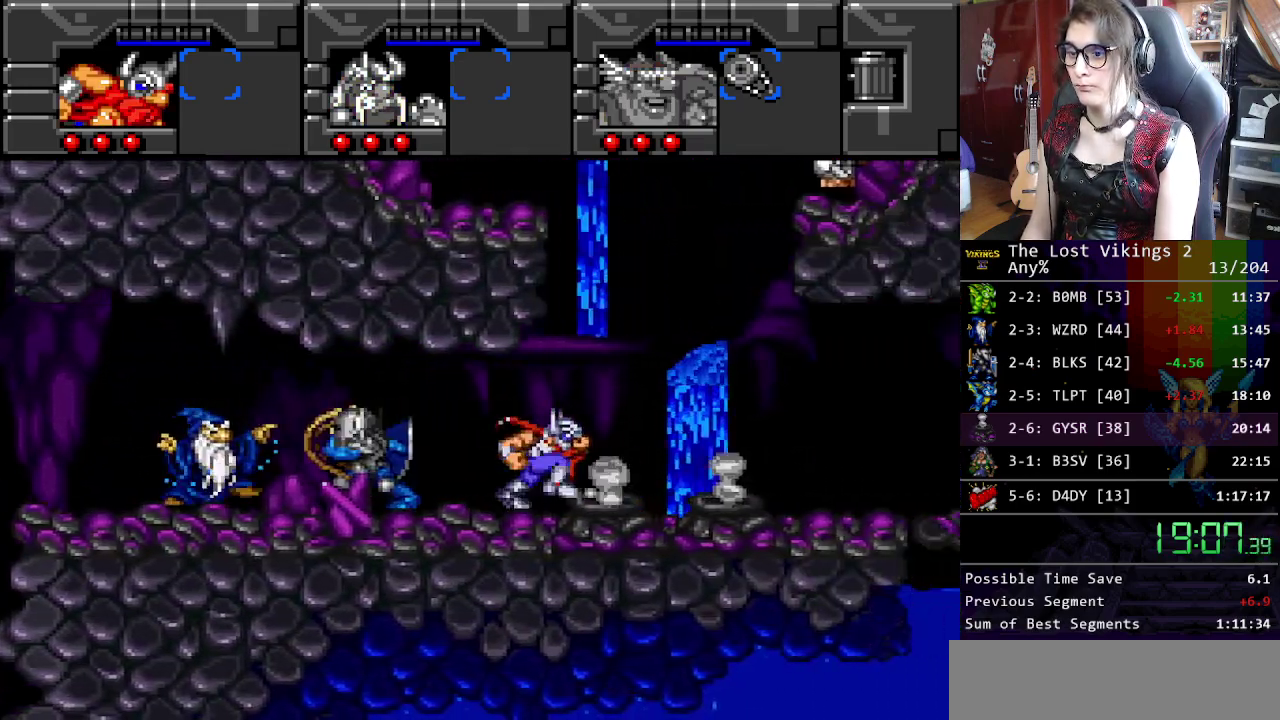
{"buttons": [], "events": [[350, "B", "down"], [501, "B", "up"]]}
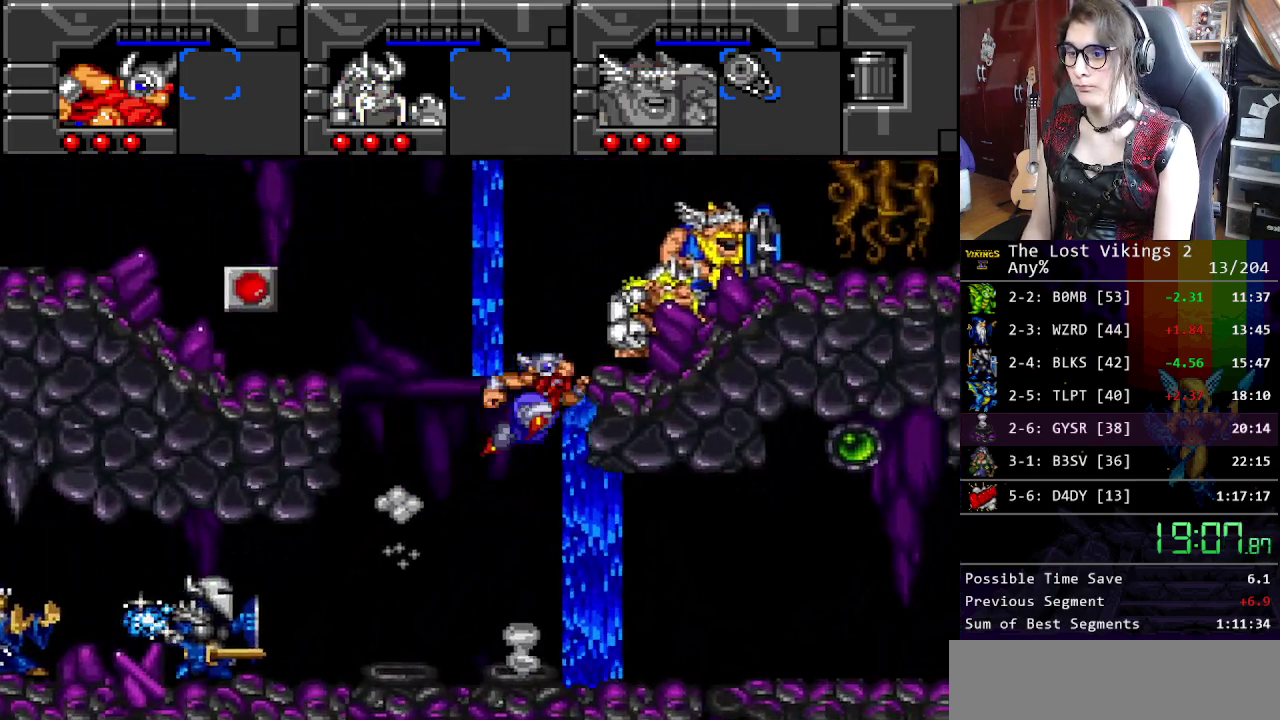
{"buttons": [], "events": []}
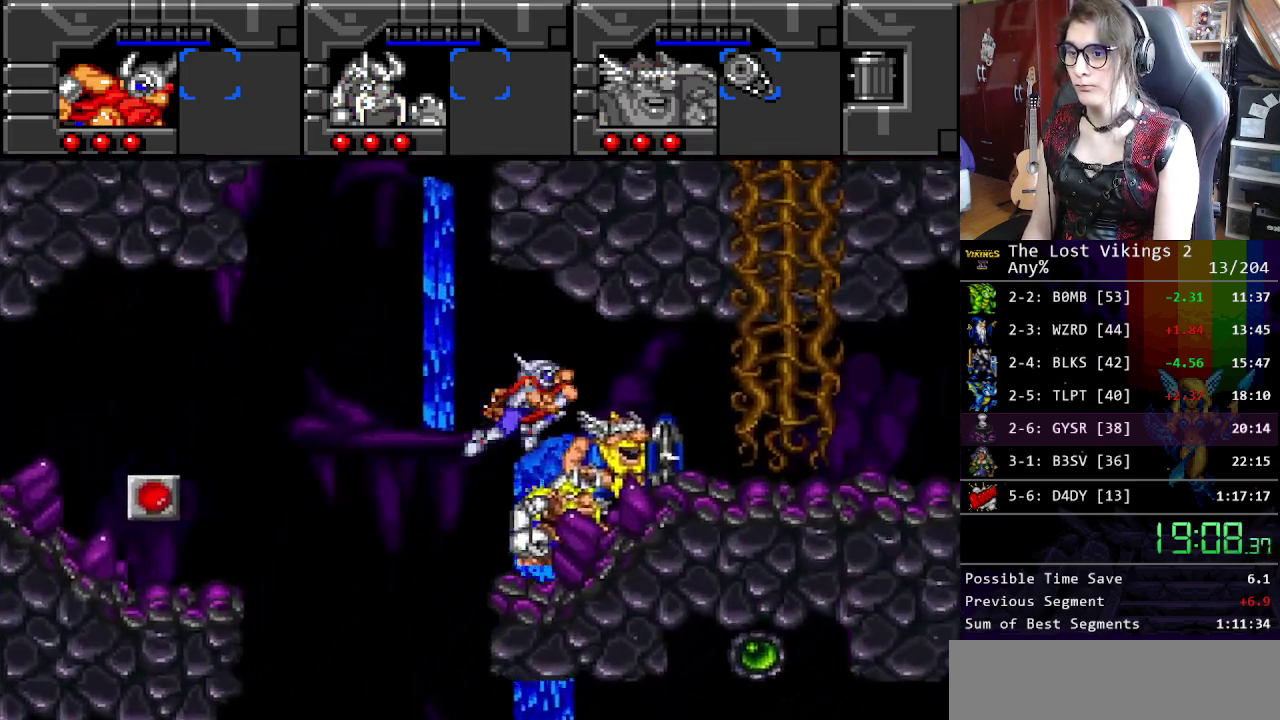
{"buttons": [], "events": []}
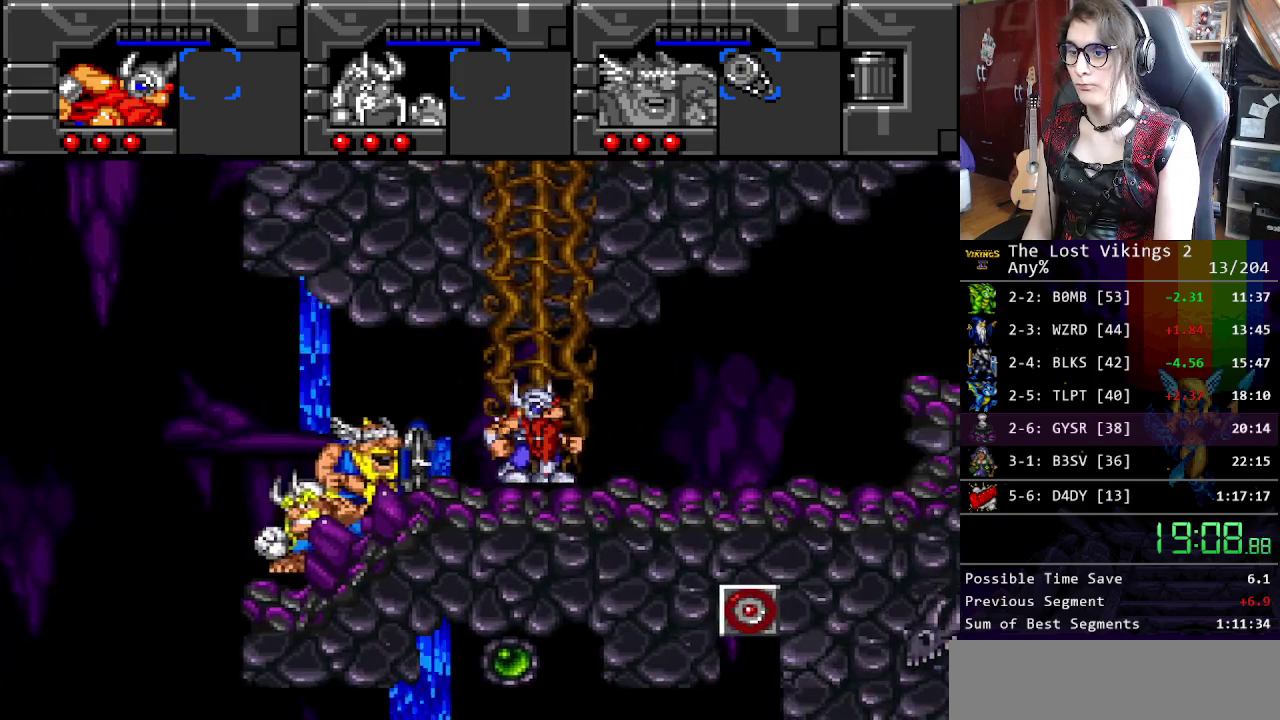
{"buttons": ["B"], "events": [[134, "B", "down"], [284, "B", "up"], [401, "B", "down"]]}
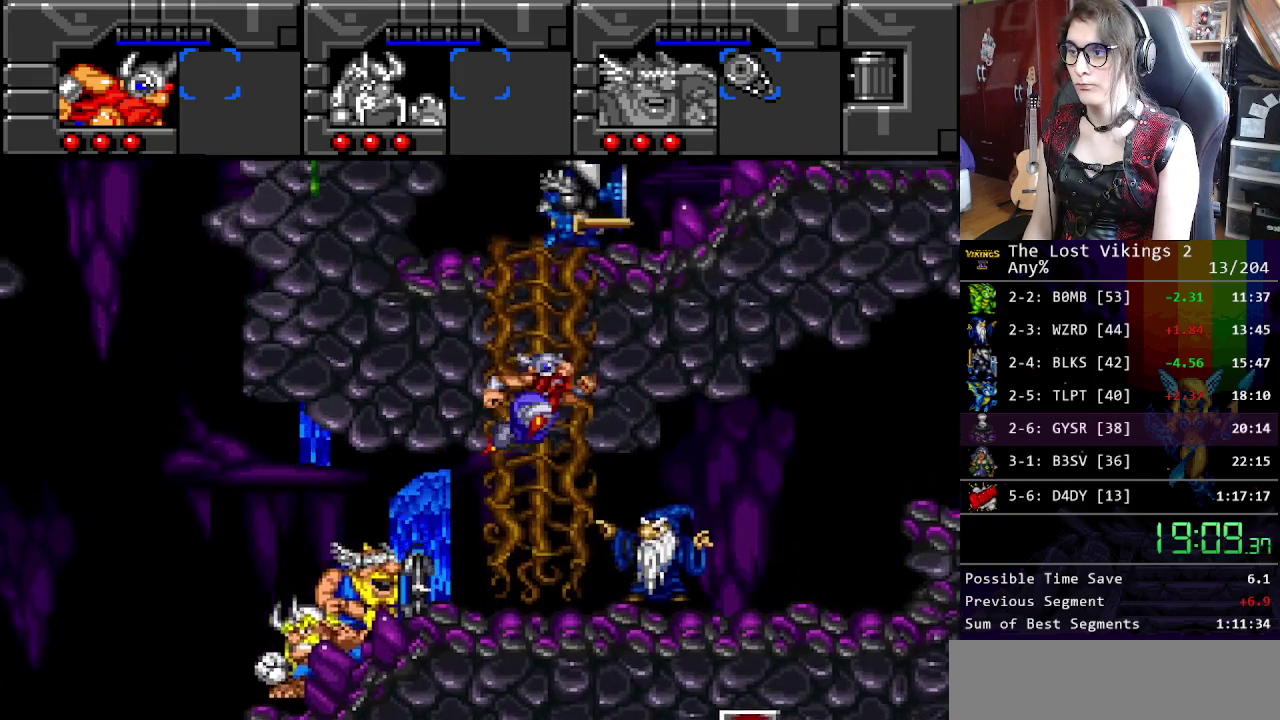
{"buttons": ["B"], "events": []}
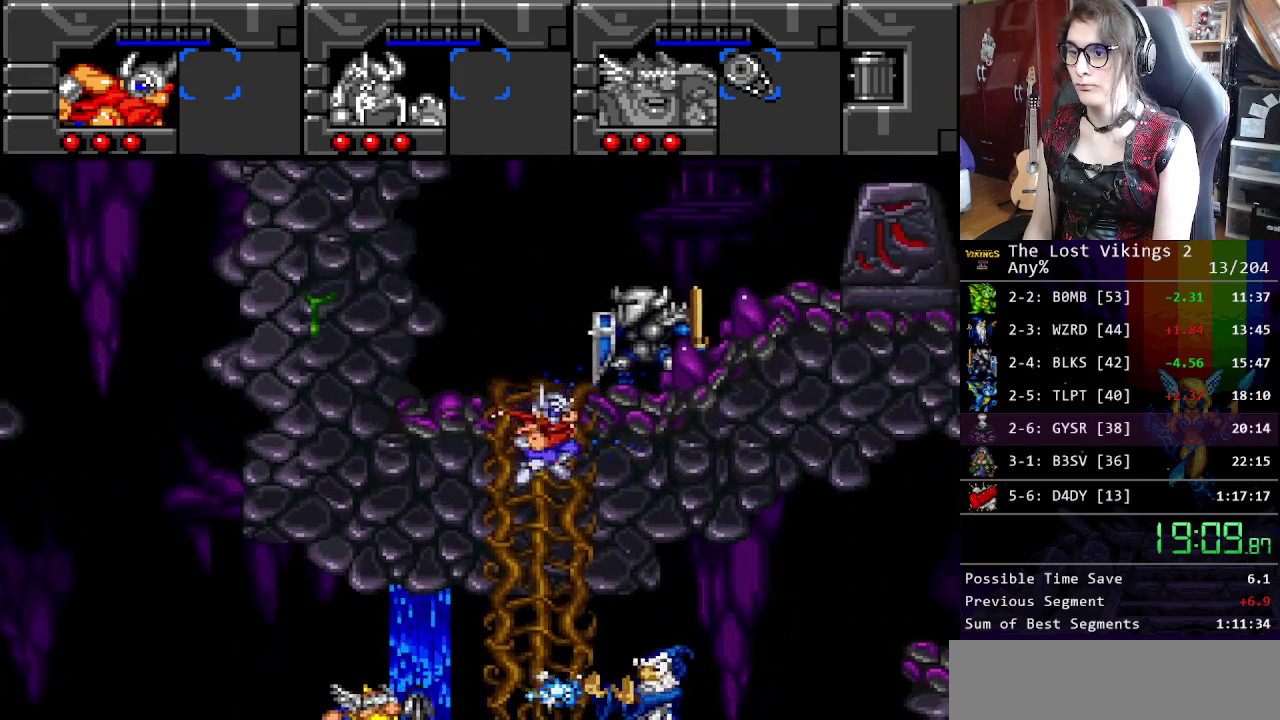
{"buttons": [], "events": [[33, "B", "up"]]}
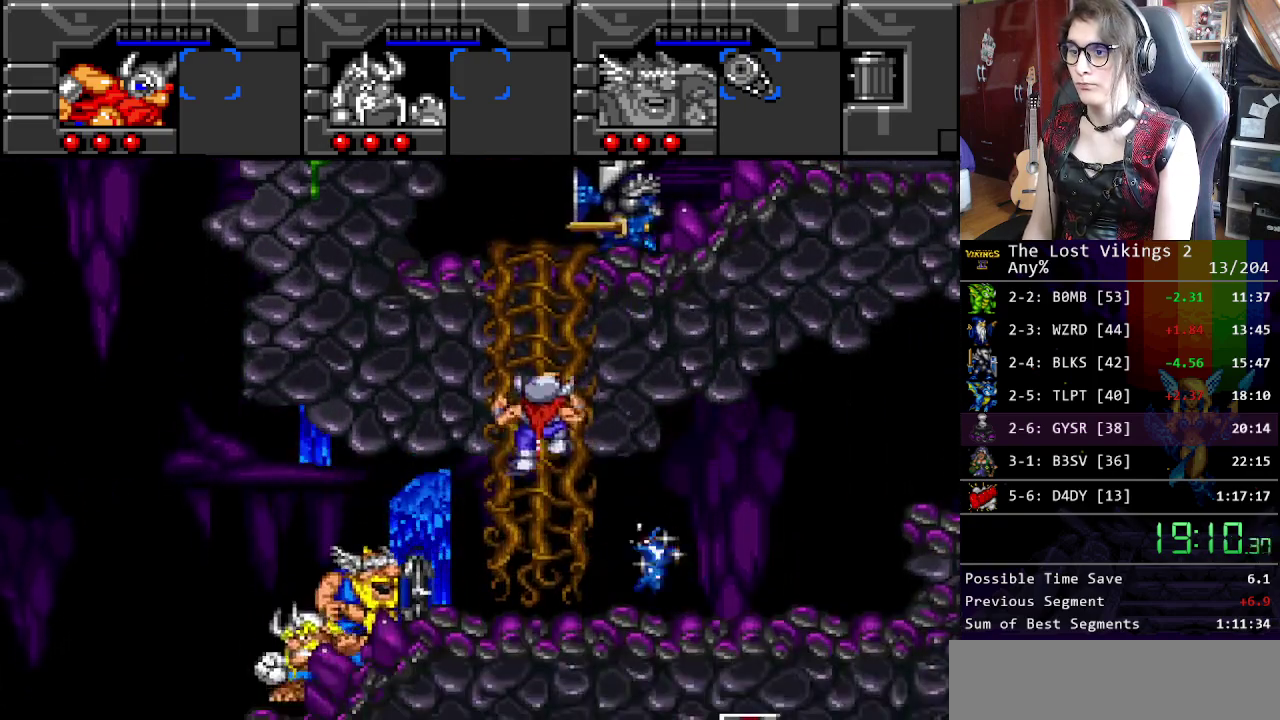
{"buttons": [], "events": []}
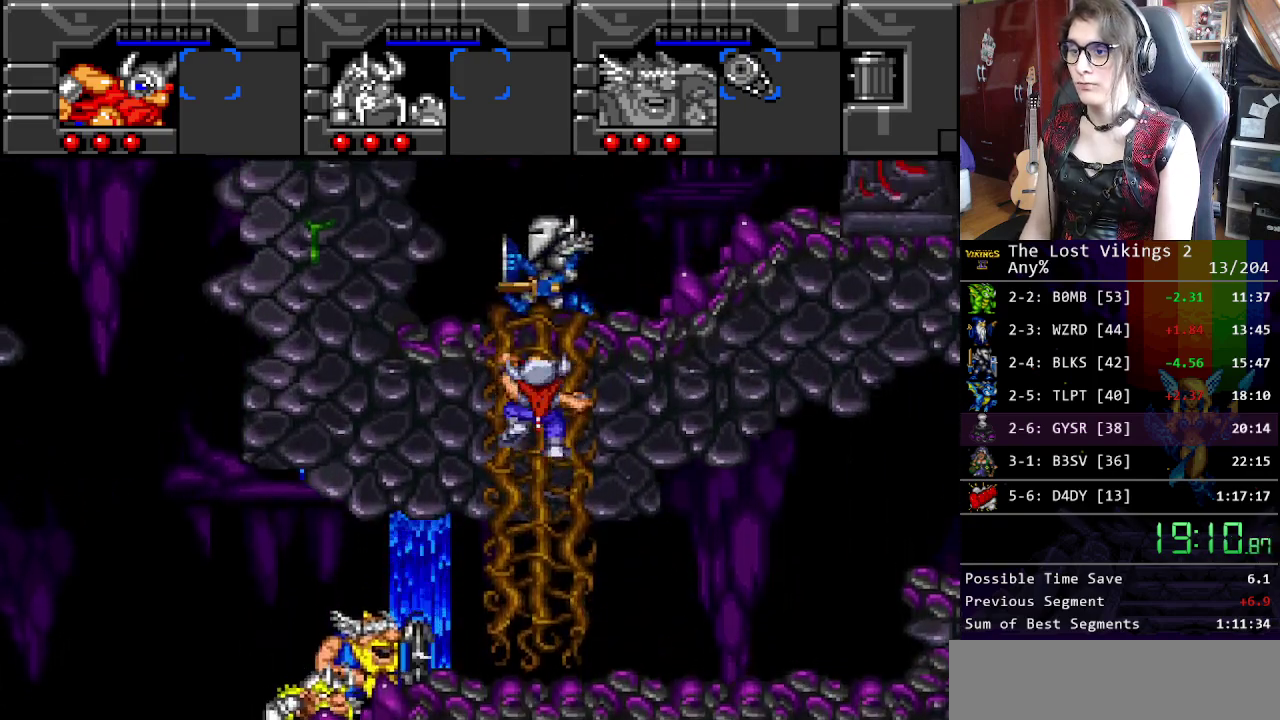
{"buttons": [], "events": []}
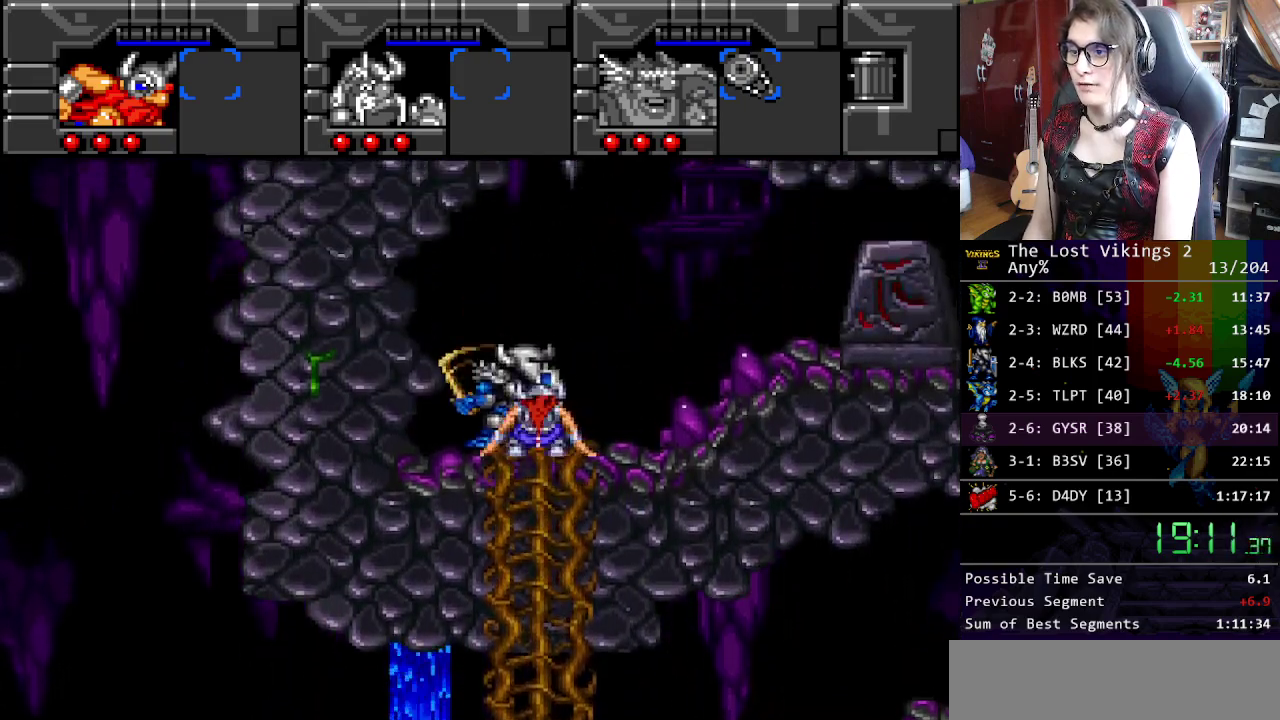
{"buttons": ["Y"], "events": [[251, "Y", "down"]]}
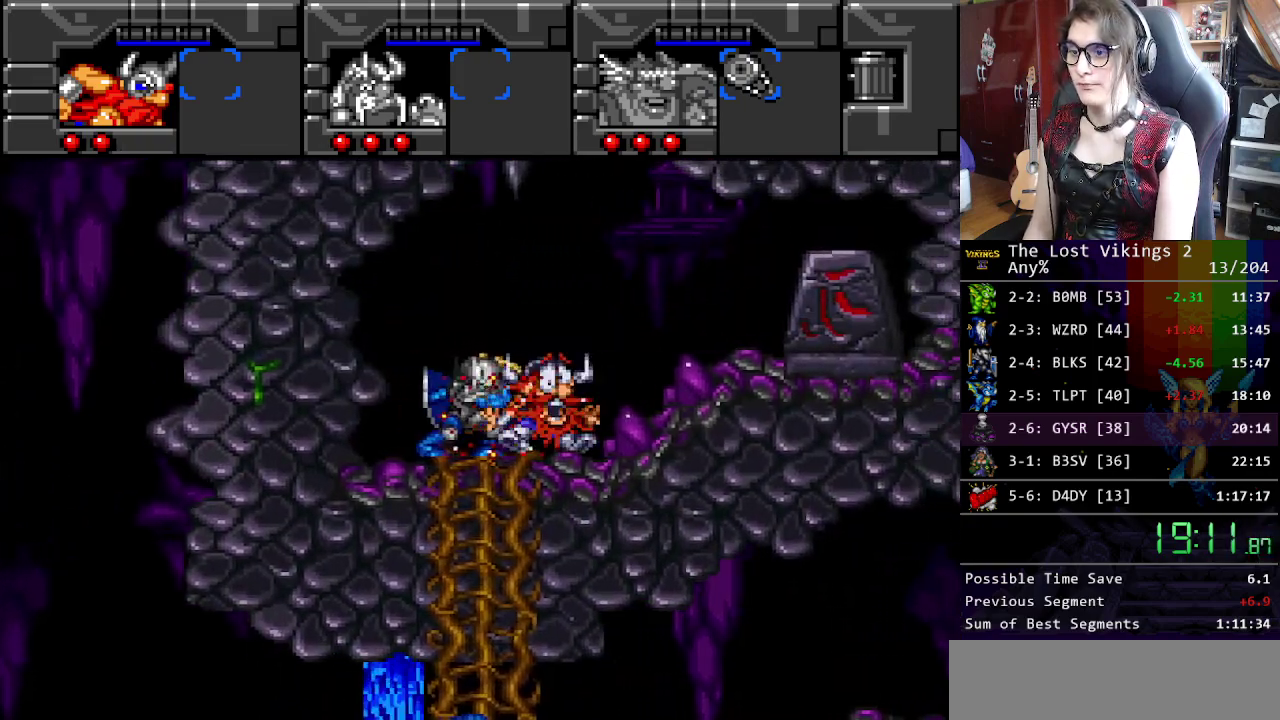
{"buttons": [], "events": [[133, "Y", "up"]]}
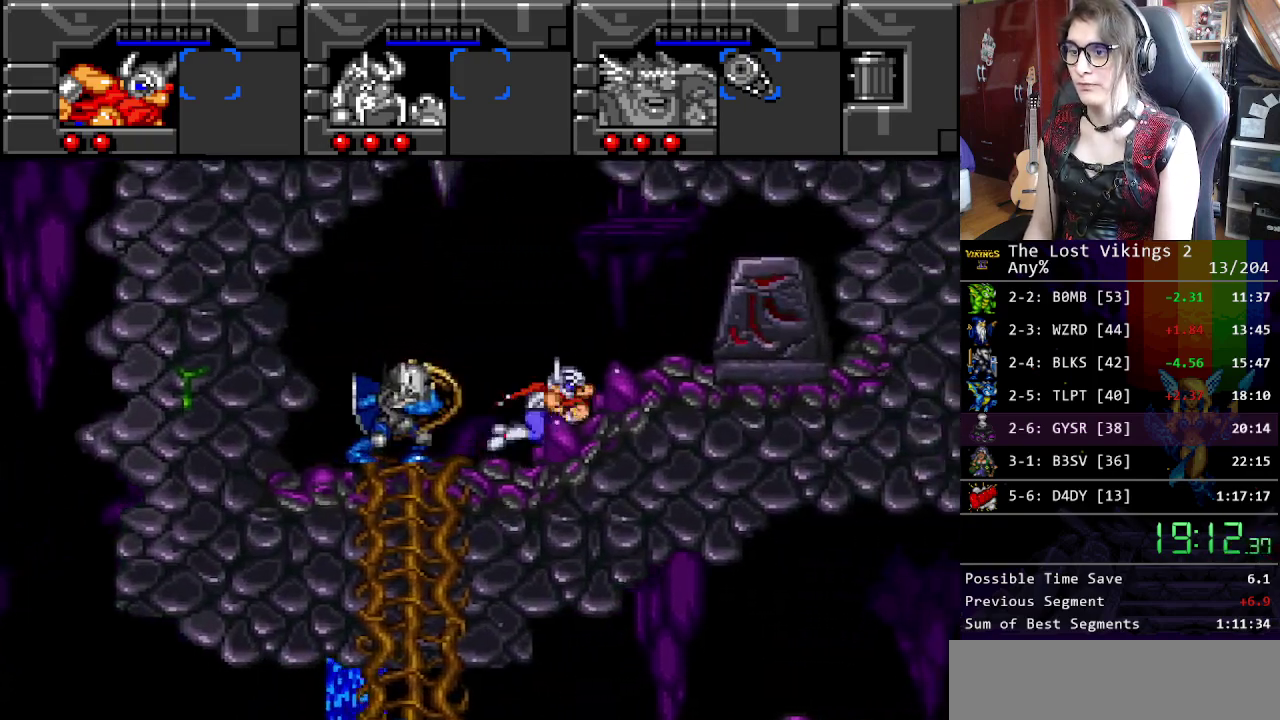
{"buttons": ["A", "B"], "events": [[434, "A", "down"], [451, "B", "down"]]}
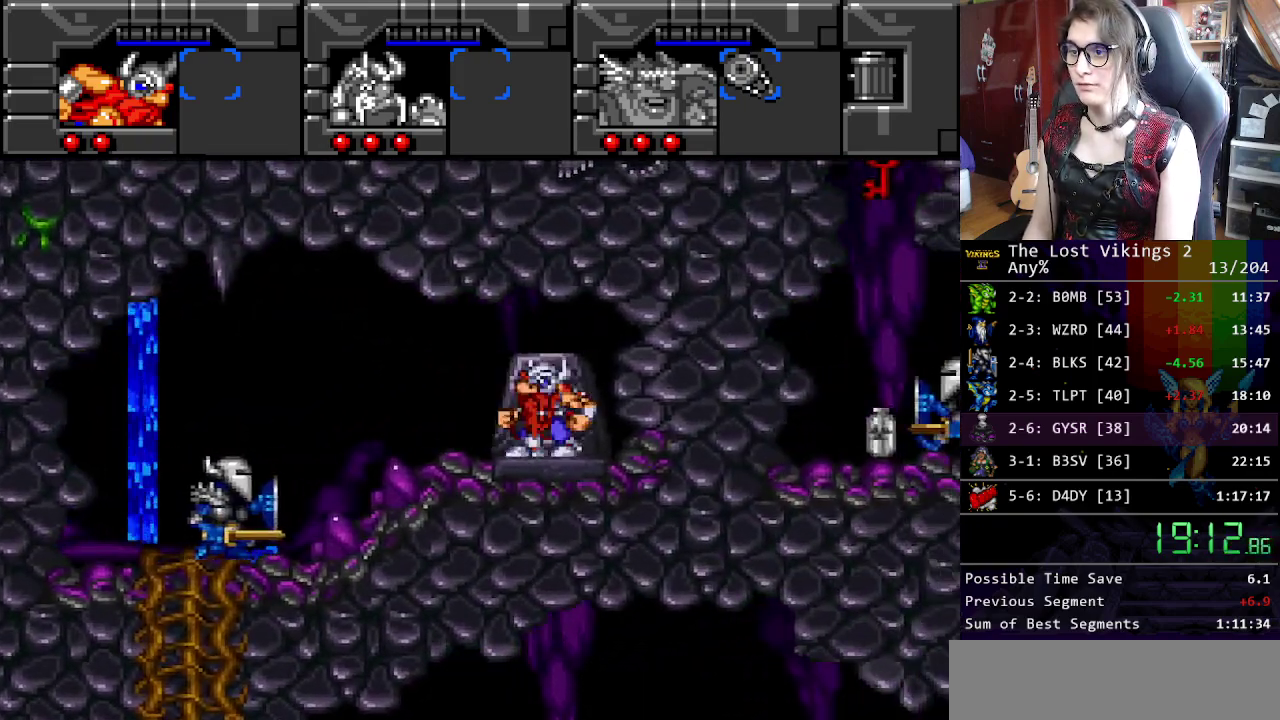
{"buttons": [], "events": [[33, "B", "up"], [33, "R1", "down"], [67, "A", "up"], [200, "R1", "up"]]}